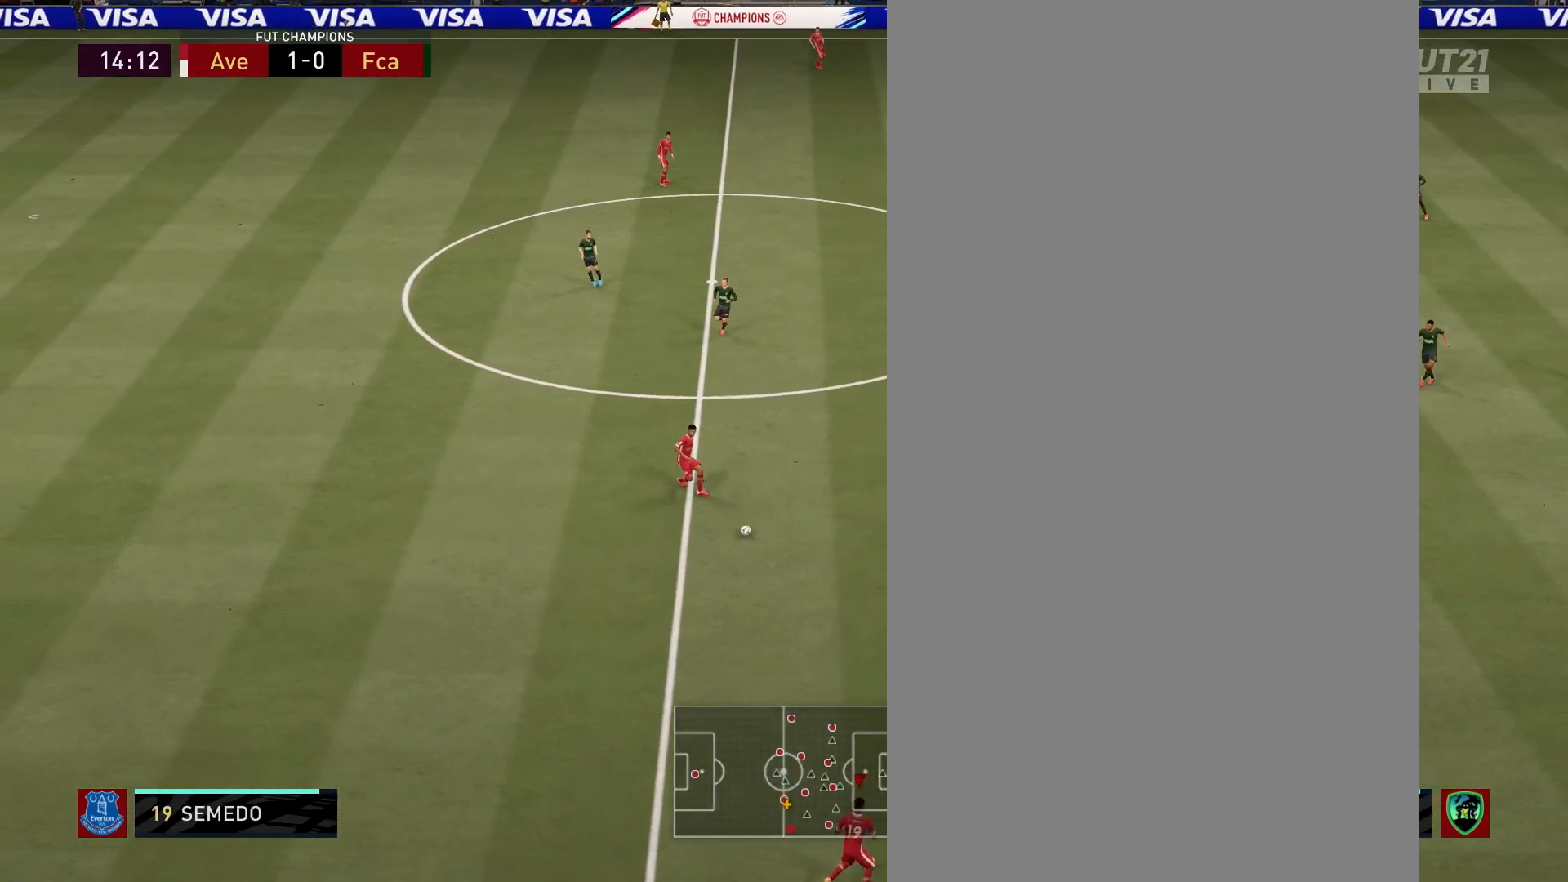
Gameplay with a controller (PlayStation layout); each line is a JSON object with the inputs held at the frame after it. "events" lists button and stick changes between this image and that frame as [ms after this image, input, new state], when the widget could be followed in between. Not read: R1.
{"buttons": [], "left_stick": "right", "right_stick": "center", "events": [[83, "left_stick", "right"]]}
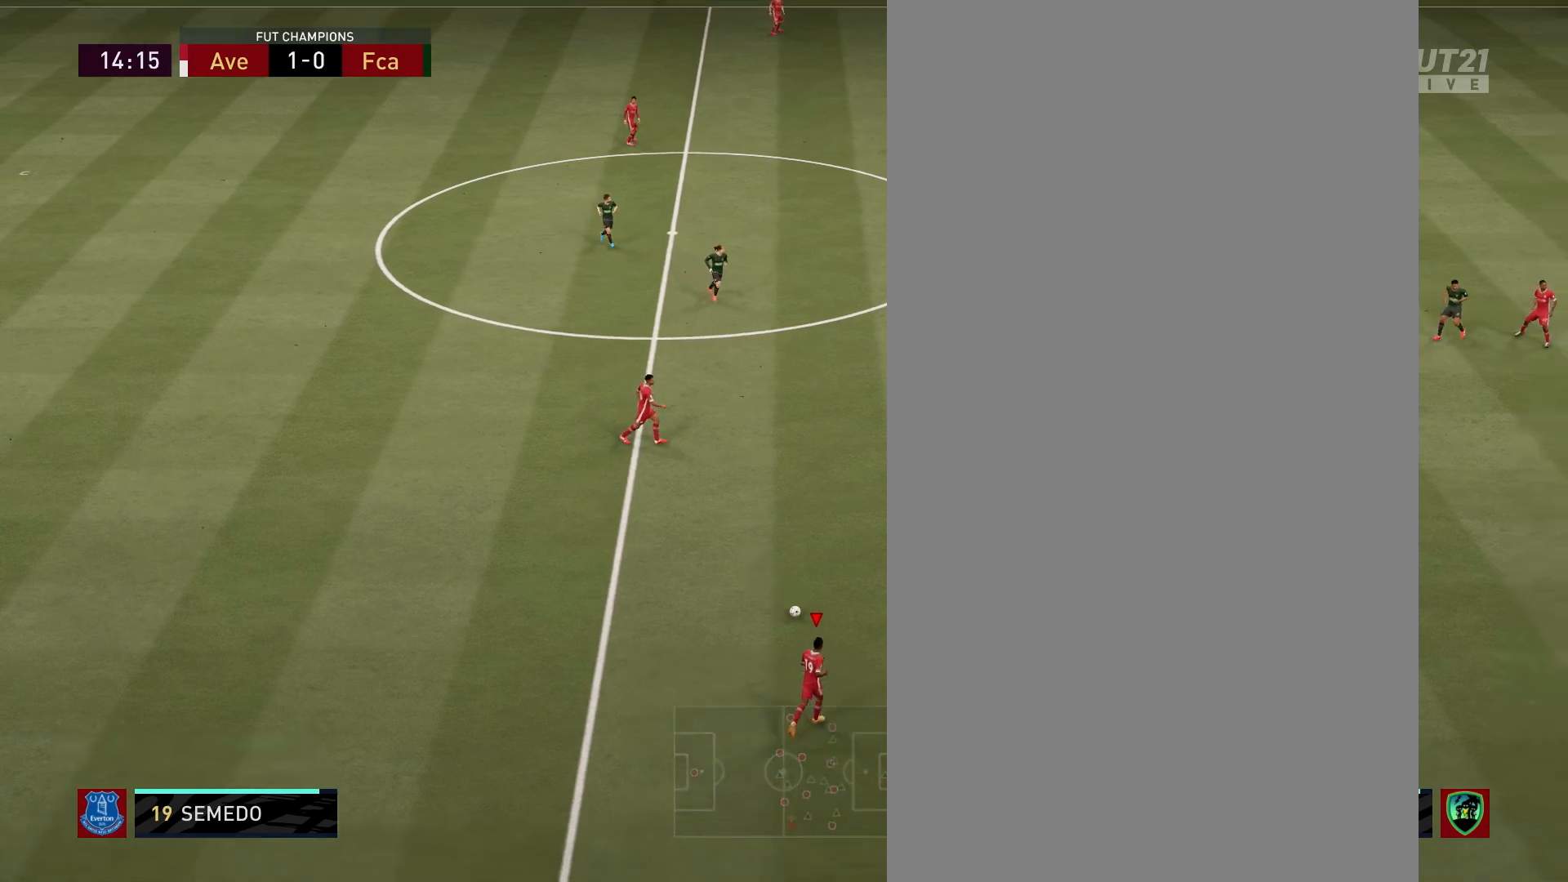
{"buttons": [], "left_stick": "right", "right_stick": "center", "events": [[167, "CROSS", "down"], [267, "CROSS", "up"]]}
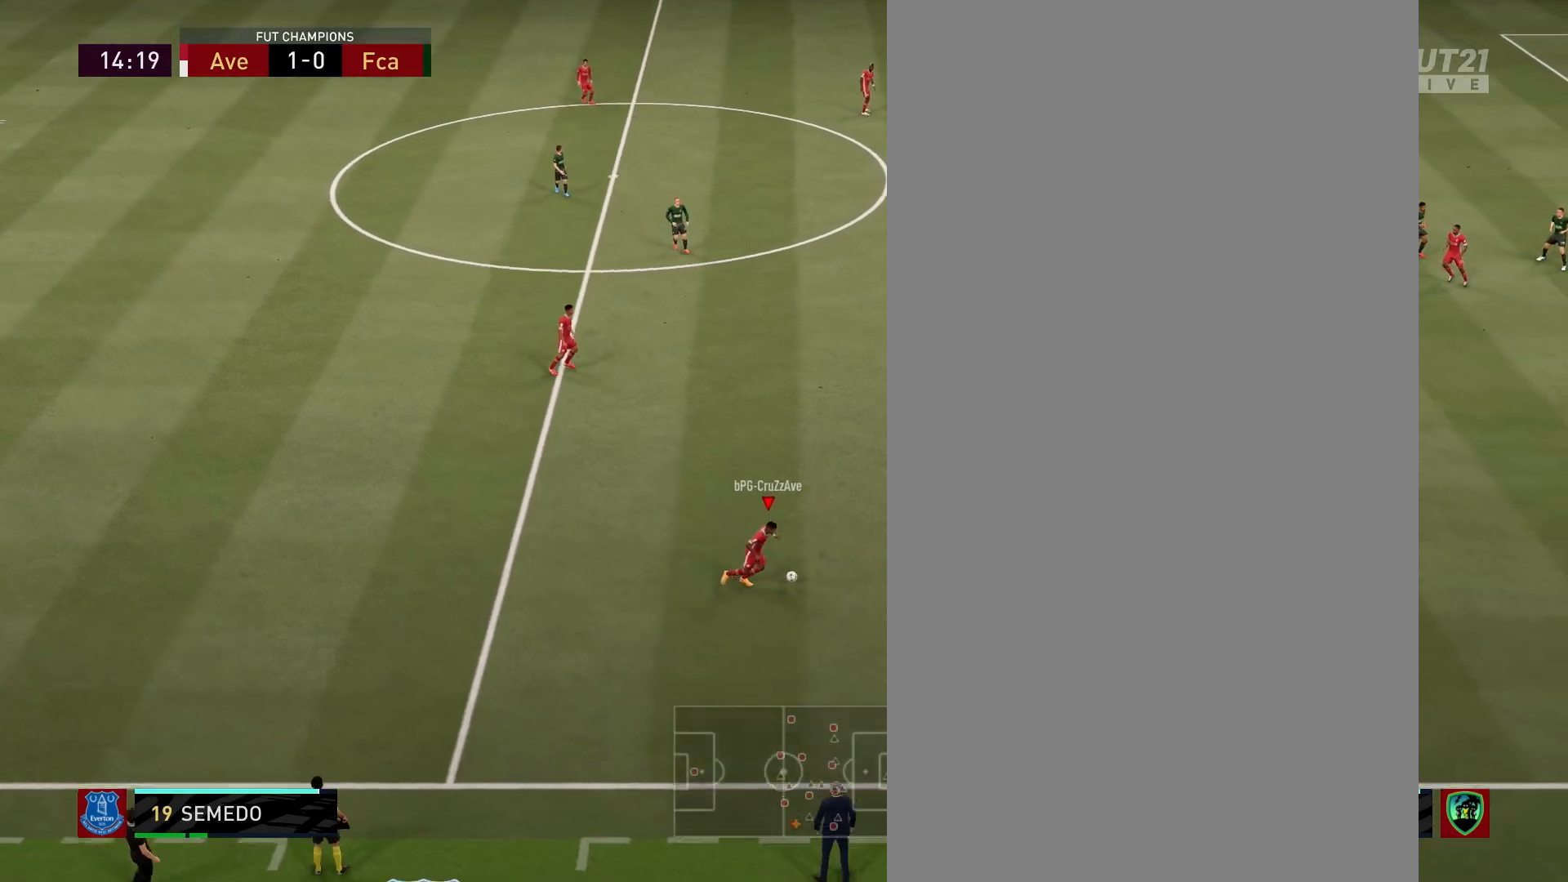
{"buttons": [], "left_stick": "center", "right_stick": "center", "events": [[67, "left_stick", "center"]]}
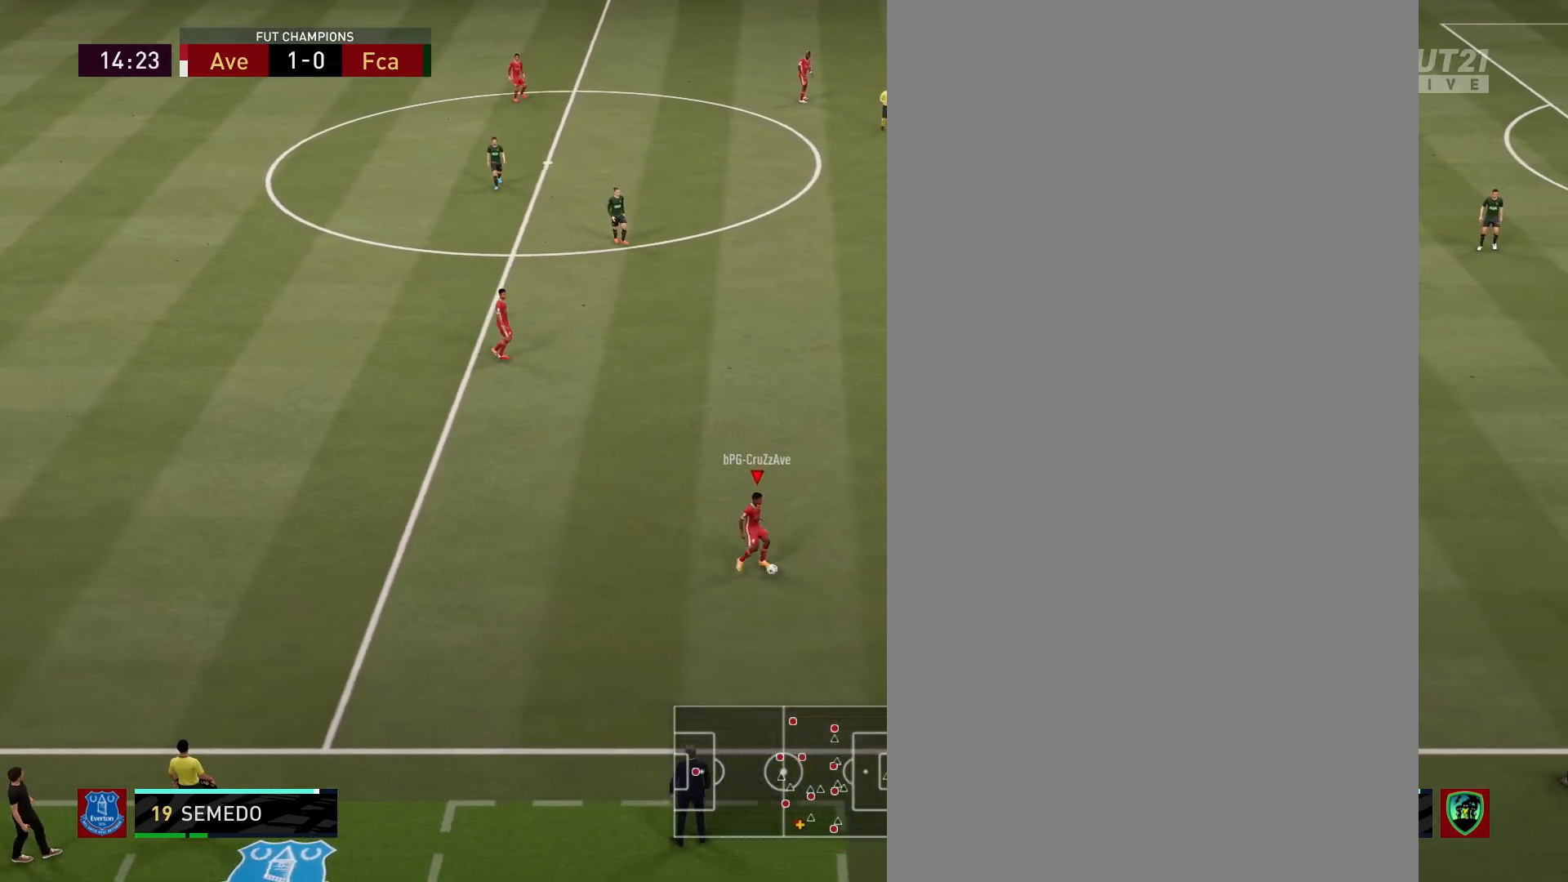
{"buttons": [], "left_stick": "up", "right_stick": "center", "events": [[383, "left_stick", "up"]]}
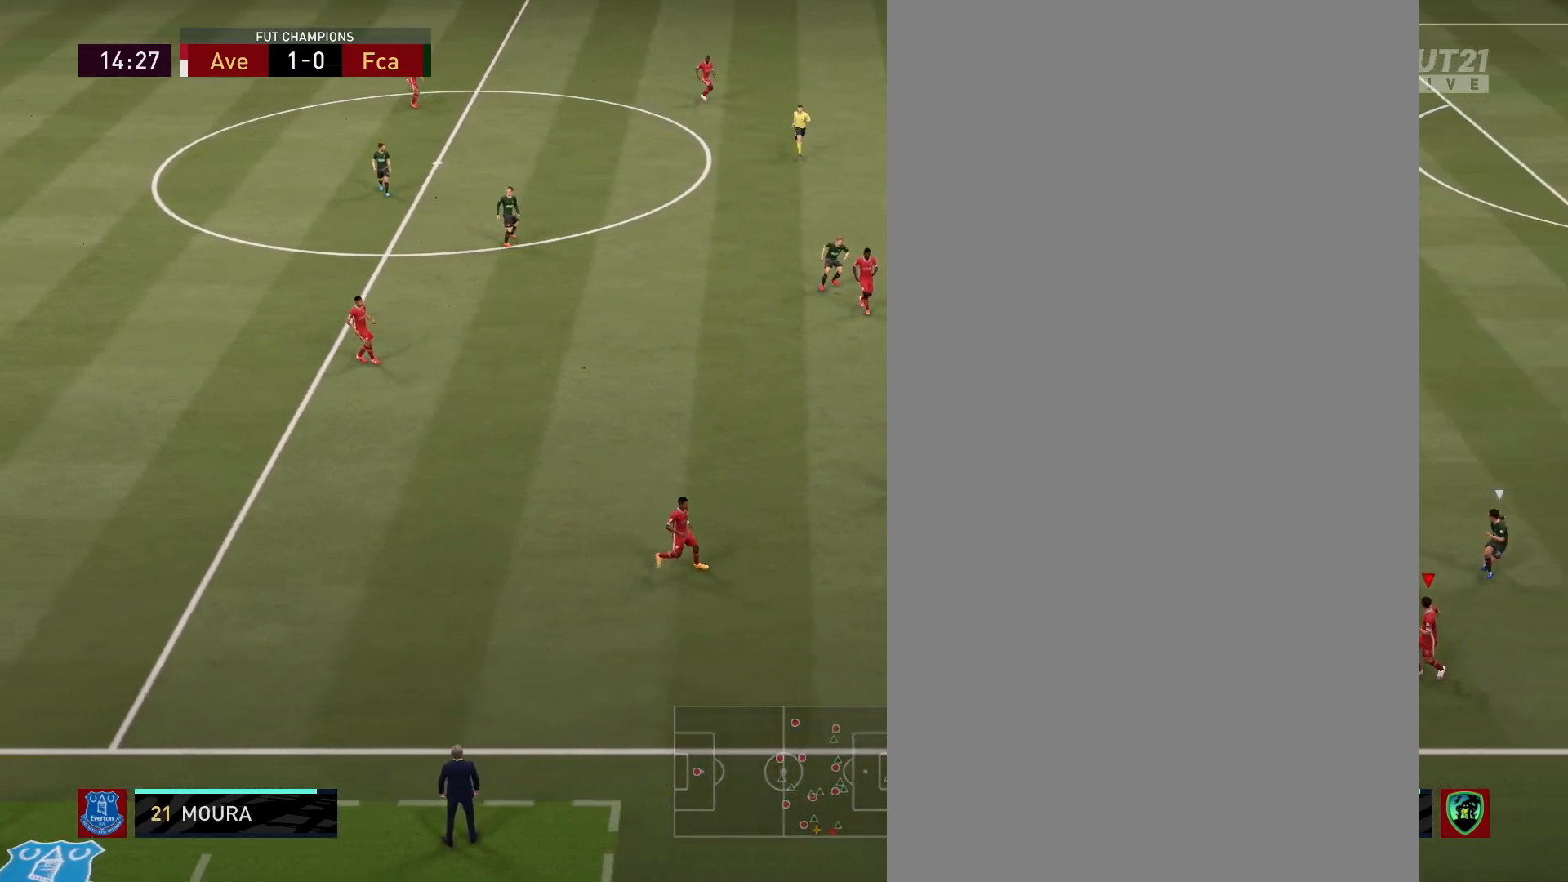
{"buttons": ["CROSS", "L1"], "left_stick": "up", "right_stick": "center", "events": [[417, "CROSS", "down"], [417, "L1", "down"]]}
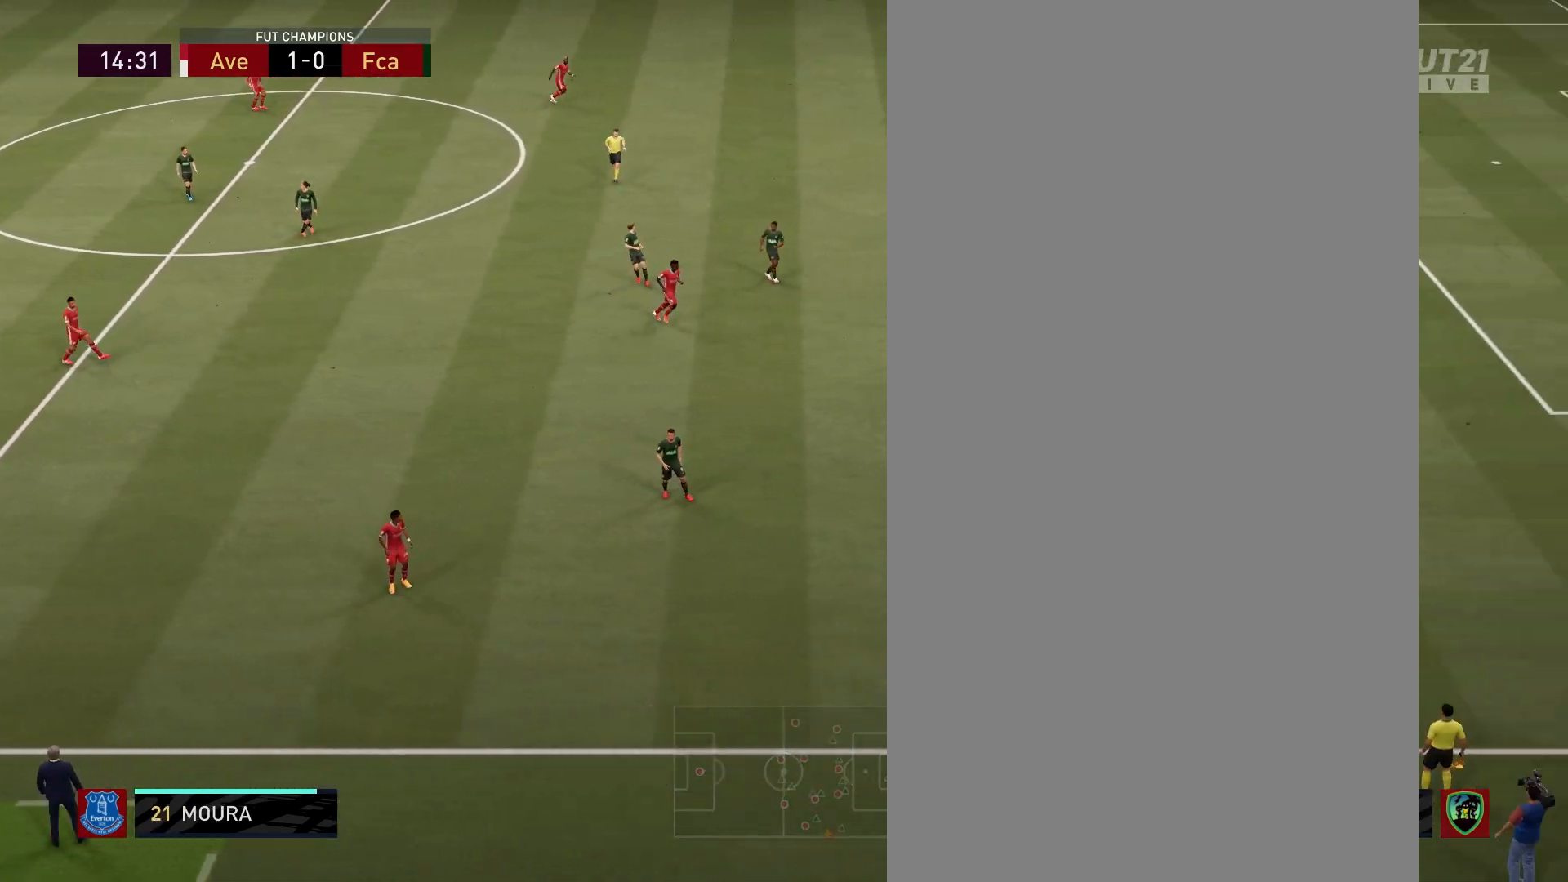
{"buttons": [], "left_stick": "center", "right_stick": "center", "events": [[33, "L1", "up"], [50, "CROSS", "up"], [283, "left_stick", "center"]]}
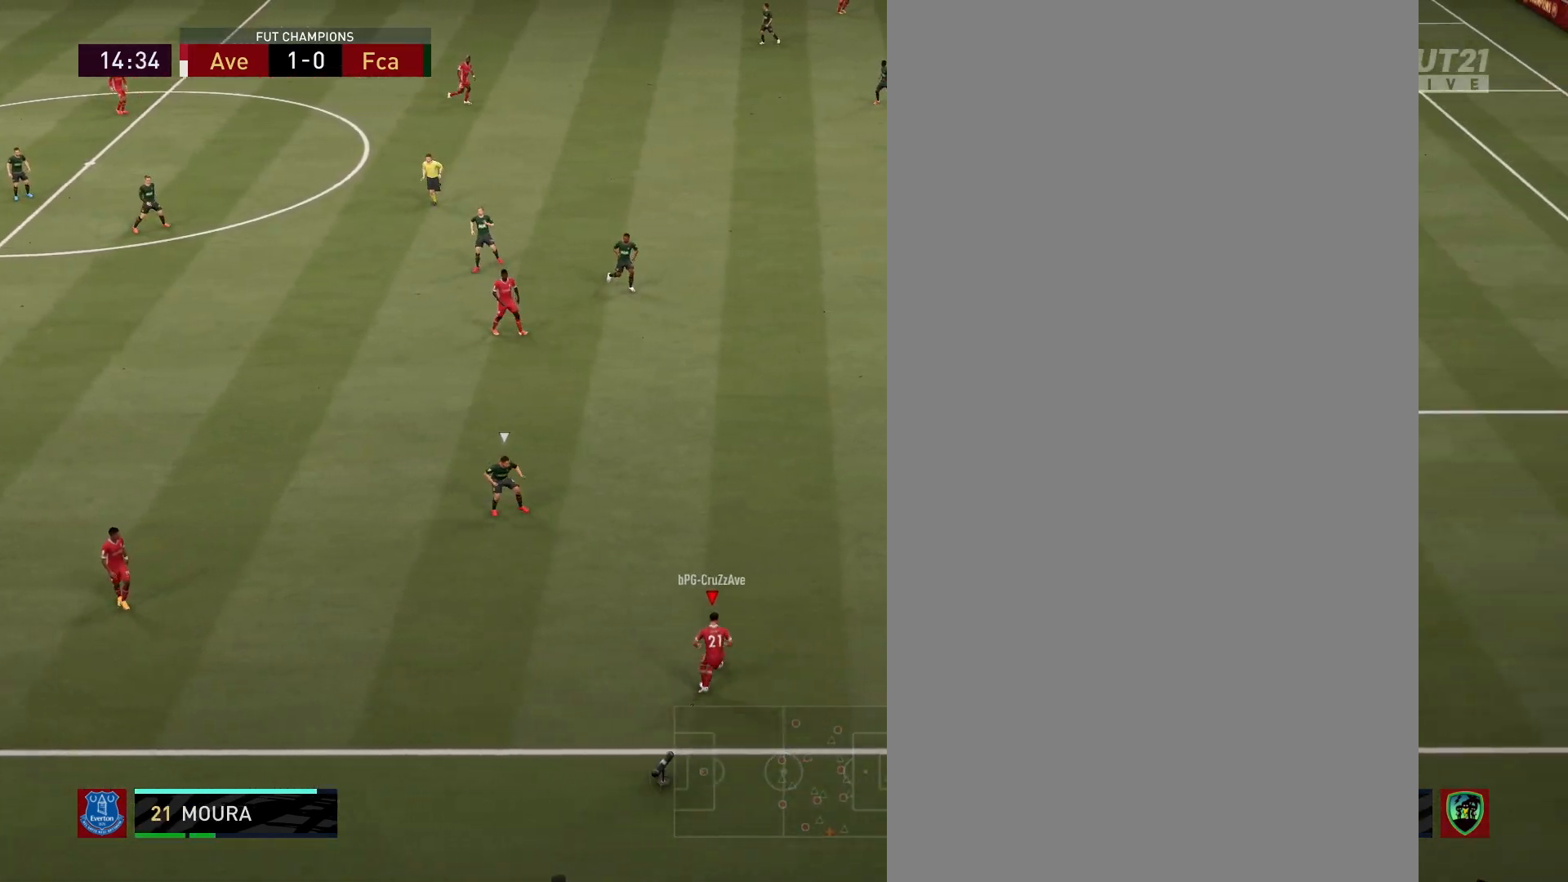
{"buttons": [], "left_stick": "center", "right_stick": "center", "events": []}
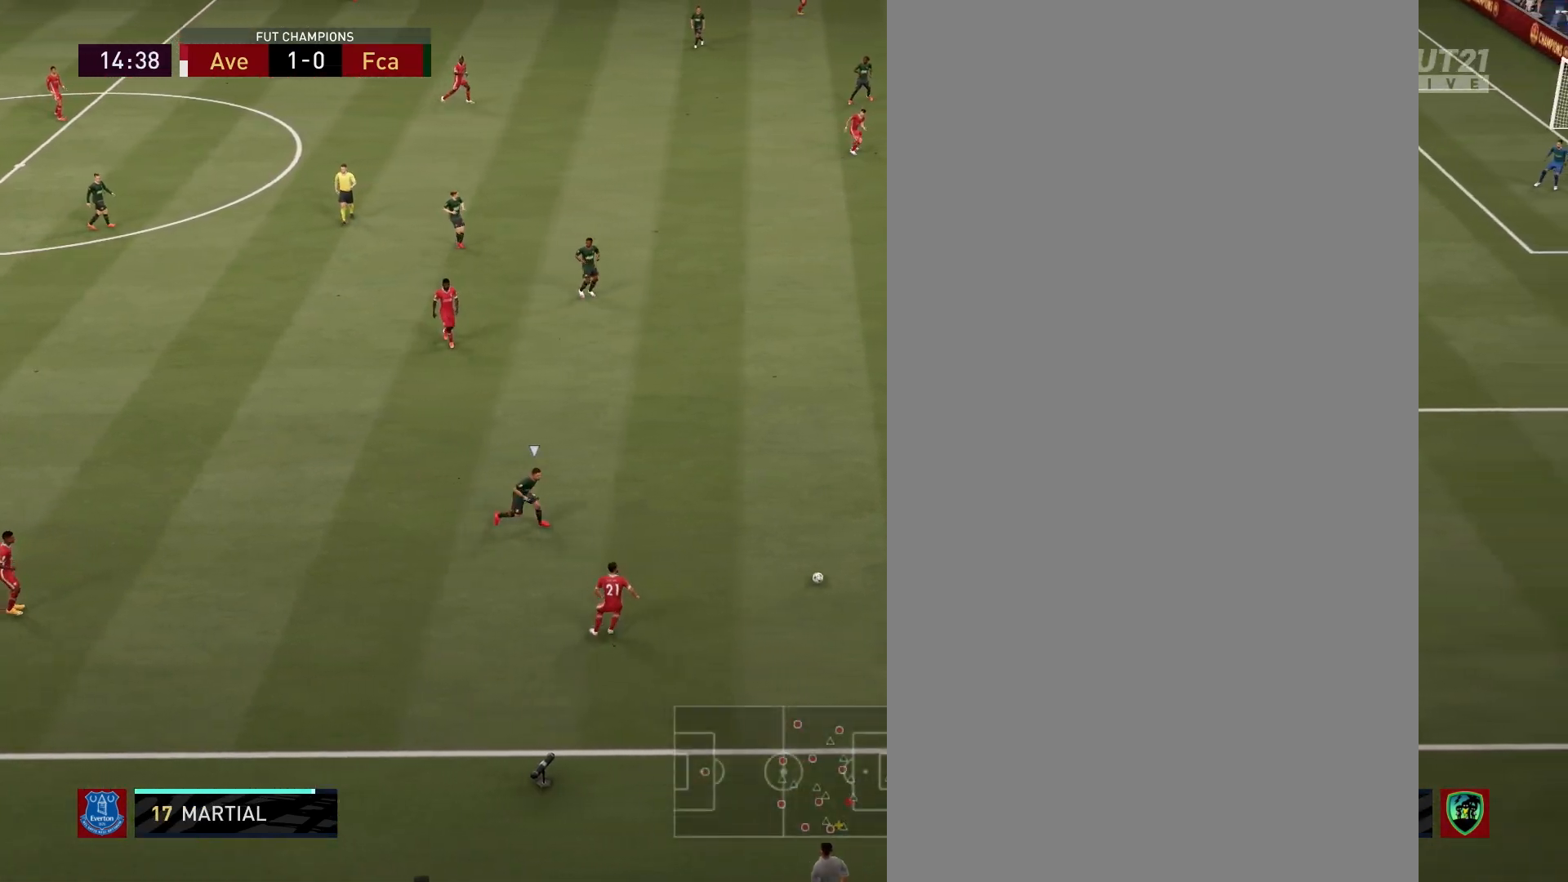
{"buttons": [], "left_stick": "right", "right_stick": "center", "events": [[100, "SQUARE", "down"], [100, "left_stick", "right"], [167, "CROSS", "down"], [233, "SQUARE", "up"], [300, "CROSS", "up"]]}
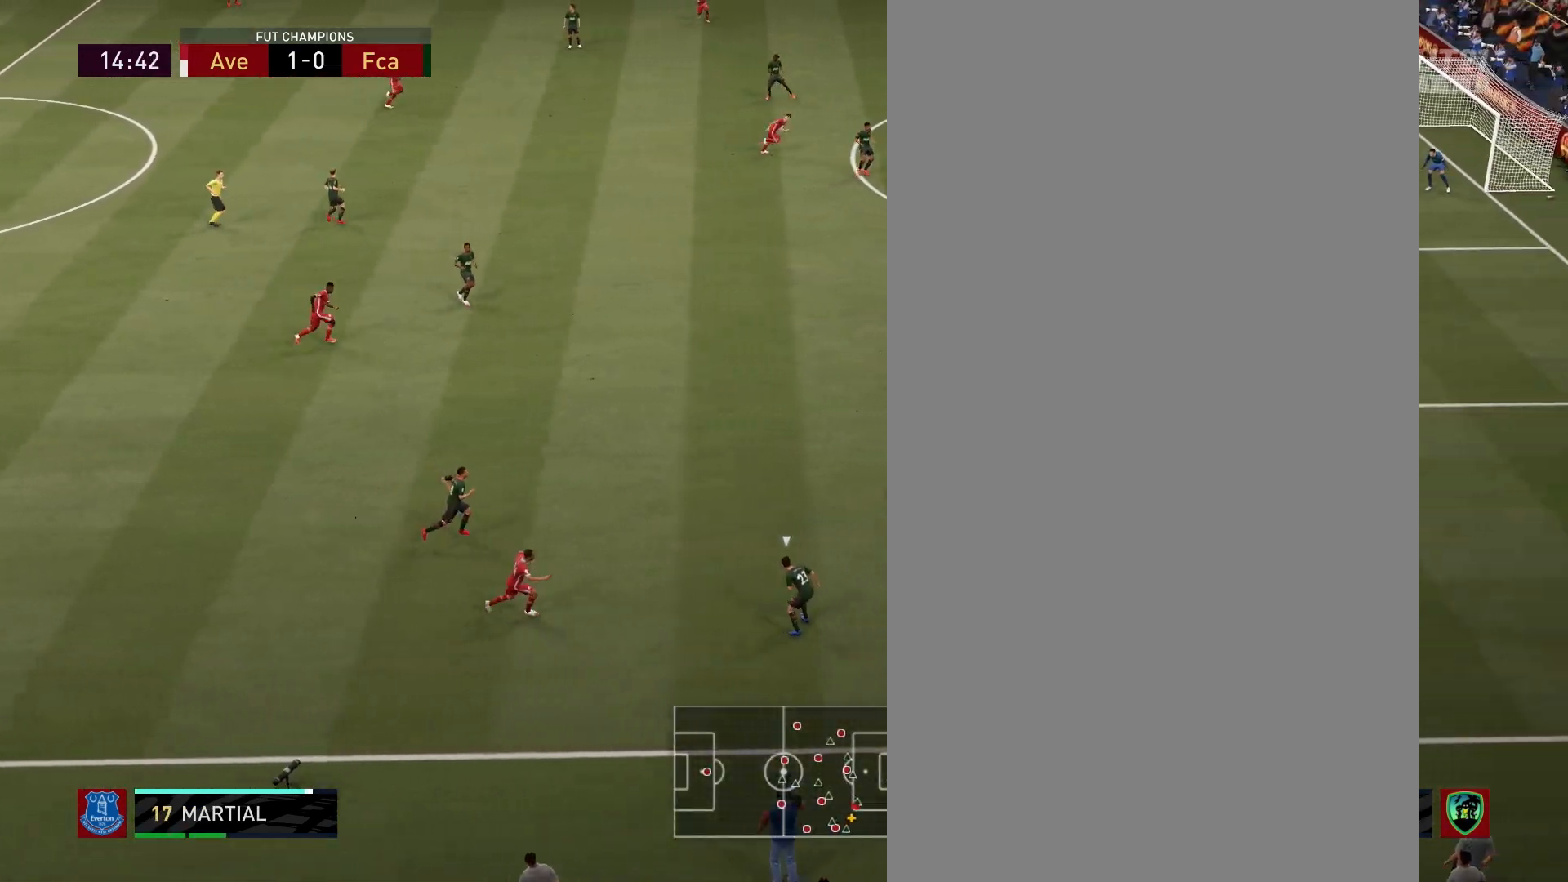
{"buttons": [], "left_stick": "right", "right_stick": "center", "events": []}
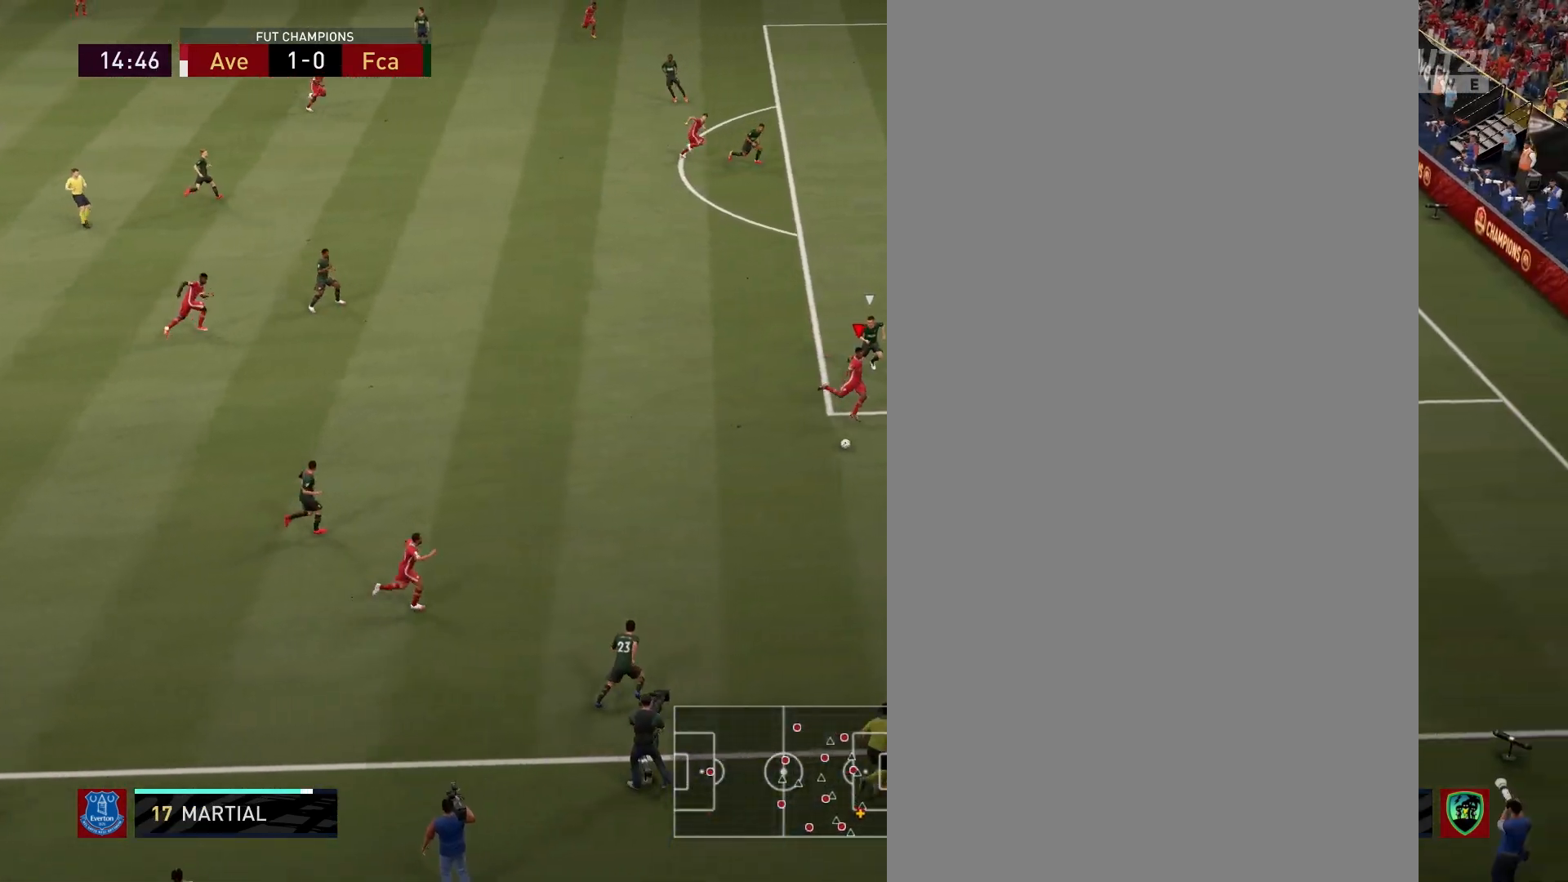
{"buttons": ["R2"], "left_stick": "right", "right_stick": "center", "events": [[200, "R2", "down"]]}
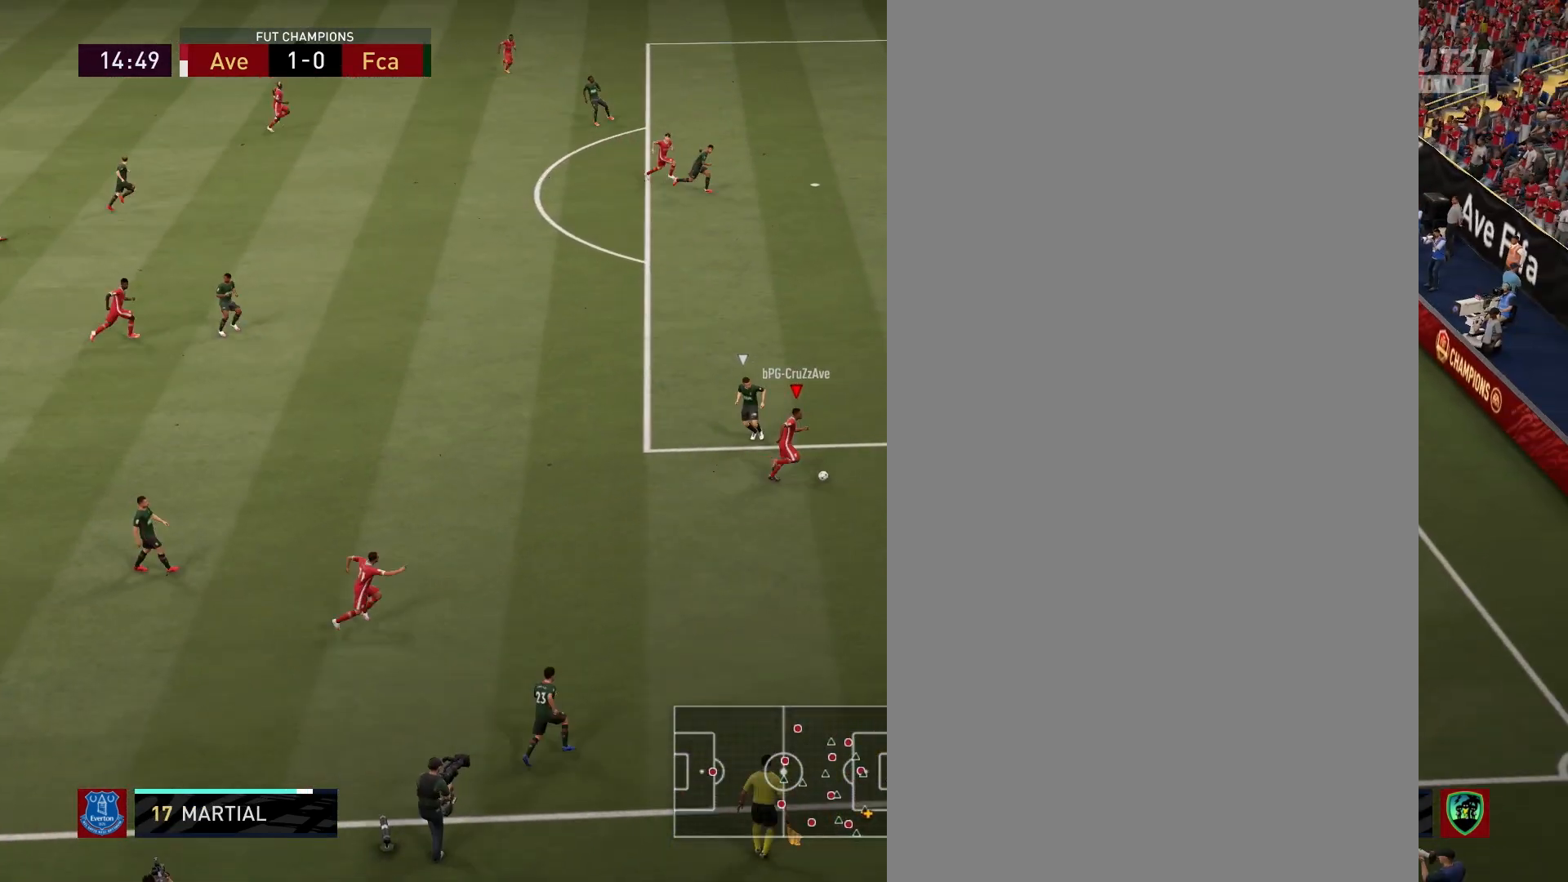
{"buttons": ["R2"], "left_stick": "right", "right_stick": "center", "events": []}
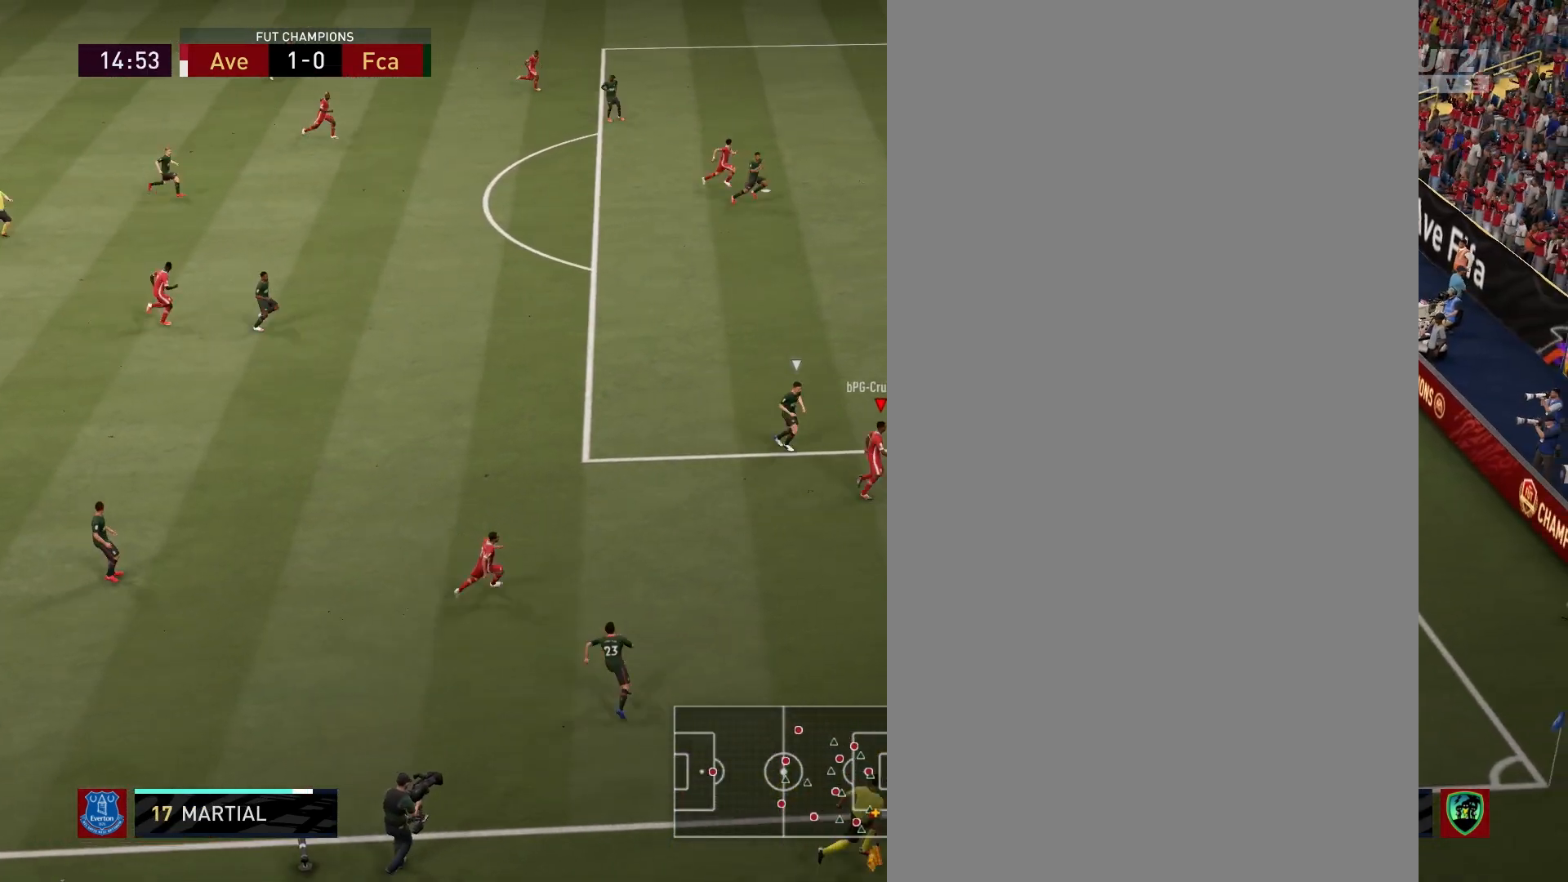
{"buttons": [], "left_stick": "right", "right_stick": "up-left", "events": [[200, "R2", "up"], [233, "right_stick", "up-left"]]}
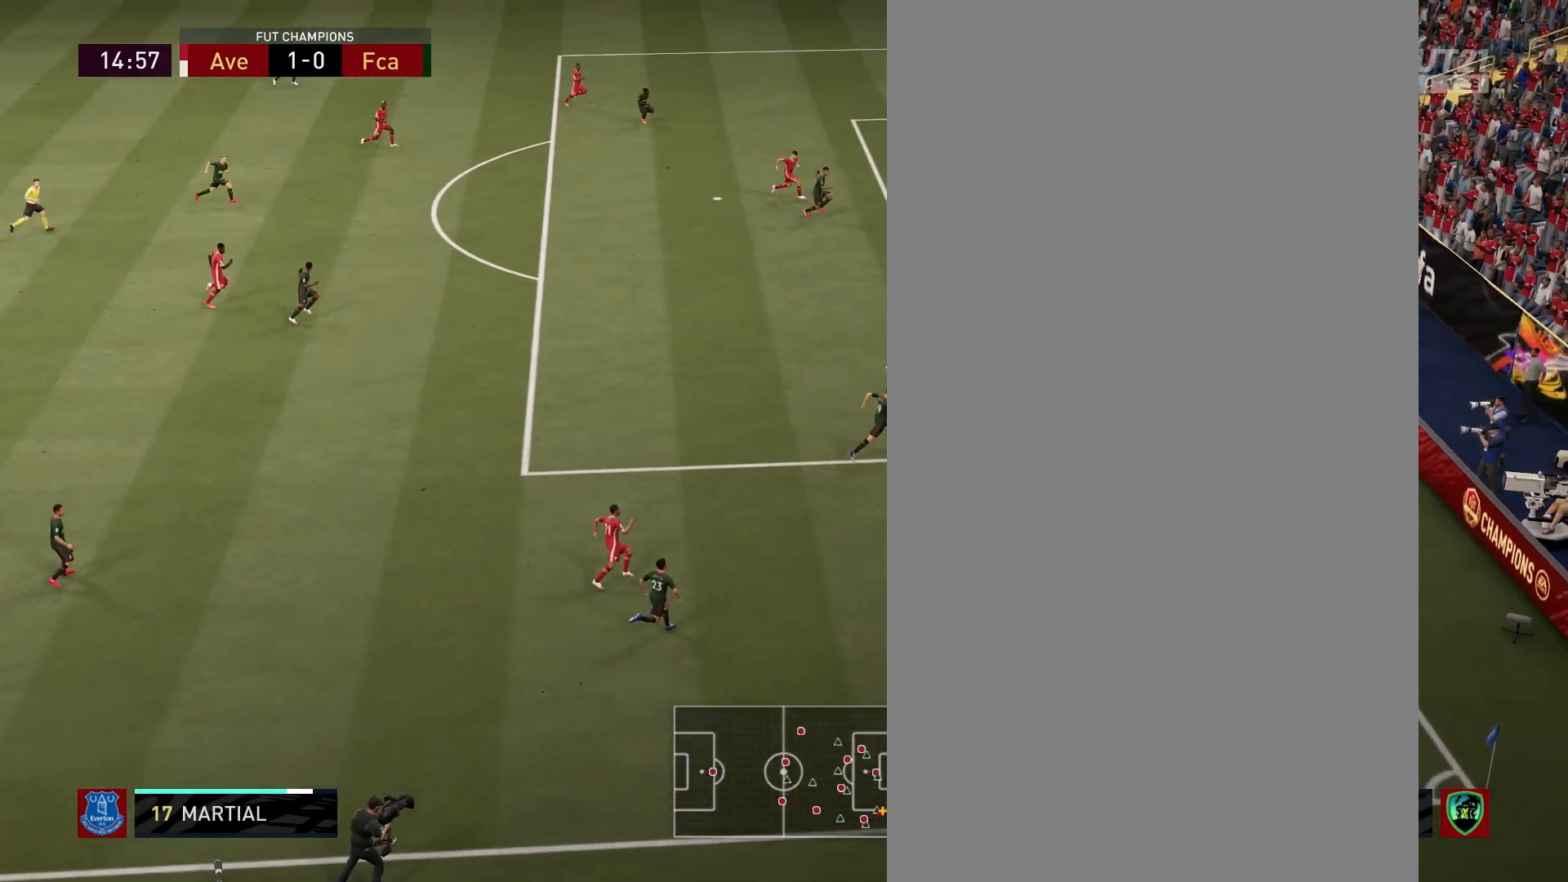
{"buttons": ["L1"], "left_stick": "down", "right_stick": "center", "events": [[67, "right_stick", "center"], [167, "L1", "down"], [200, "left_stick", "down"]]}
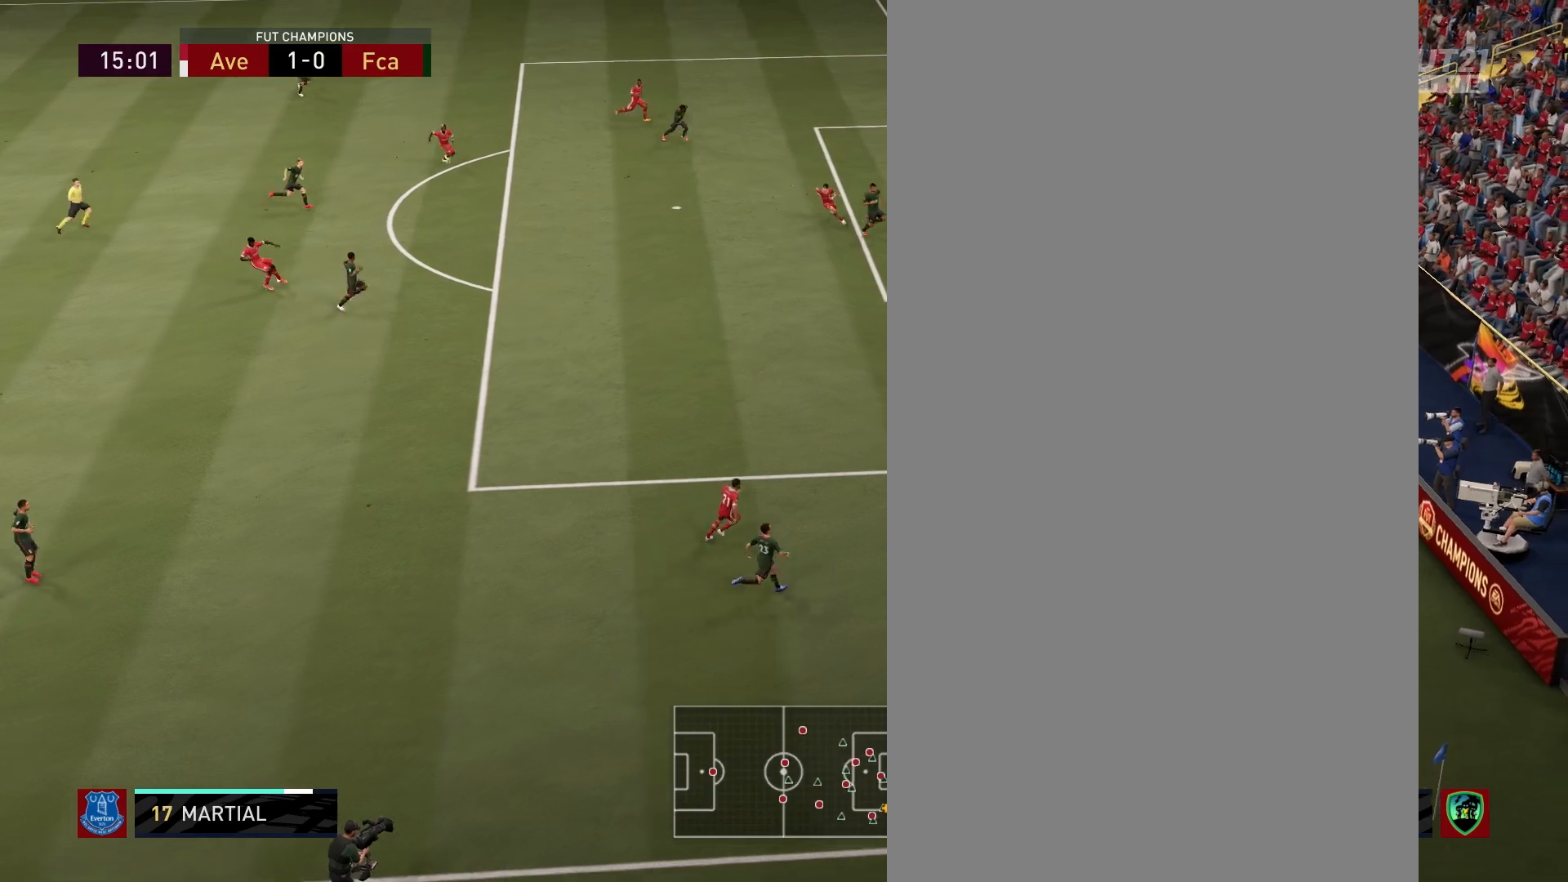
{"buttons": [], "left_stick": "left", "right_stick": "center", "events": [[183, "L1", "up"], [233, "left_stick", "left"]]}
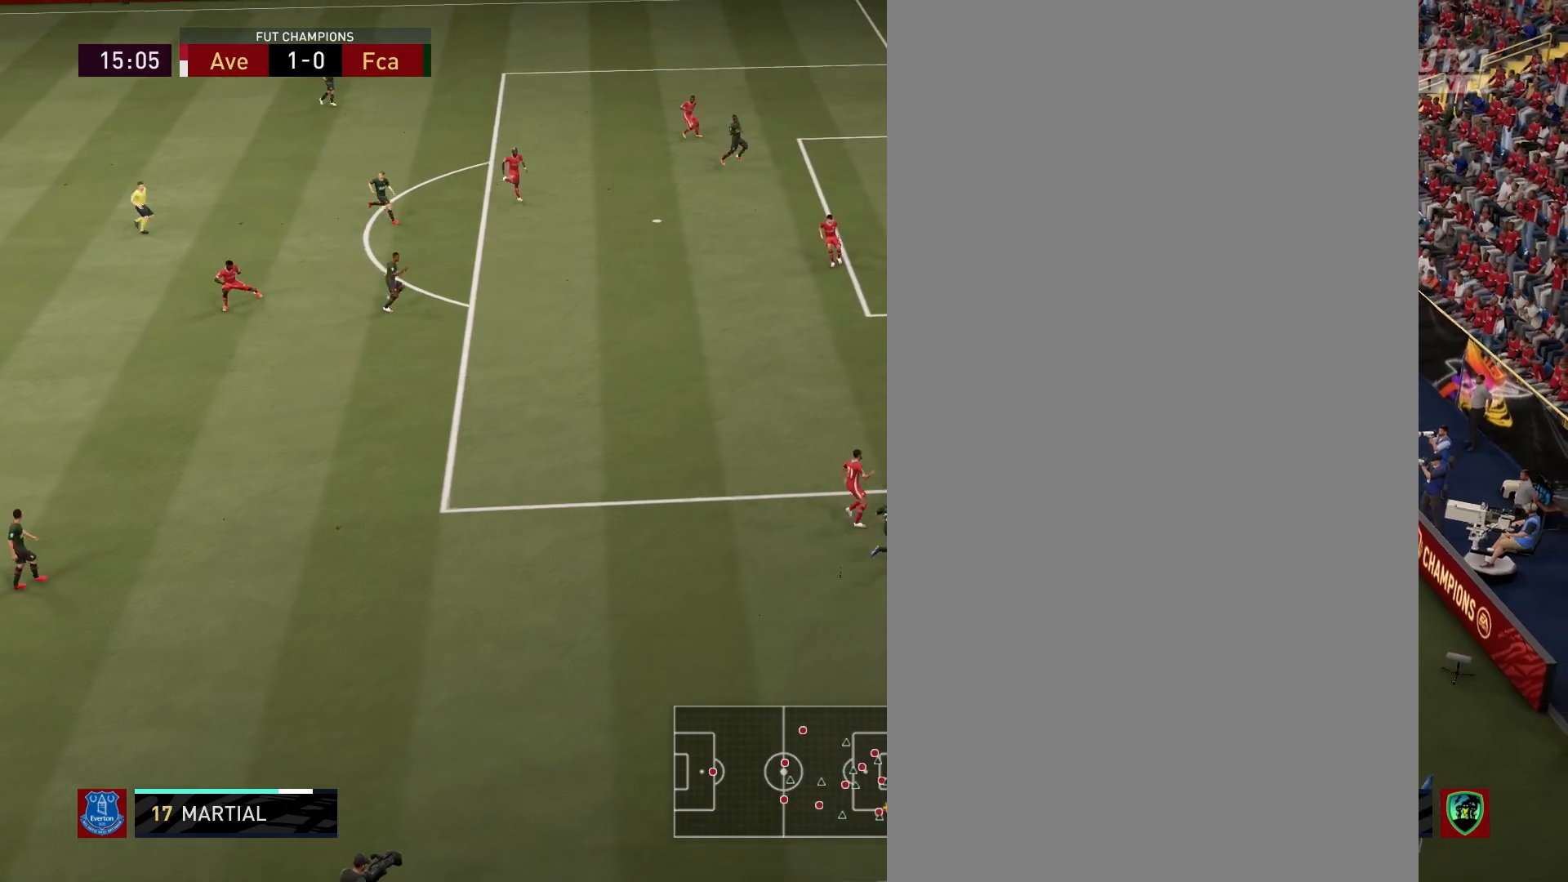
{"buttons": [], "left_stick": "up-left", "right_stick": "center", "events": [[33, "TRIANGLE", "down"], [117, "TRIANGLE", "up"], [117, "left_stick", "up-left"]]}
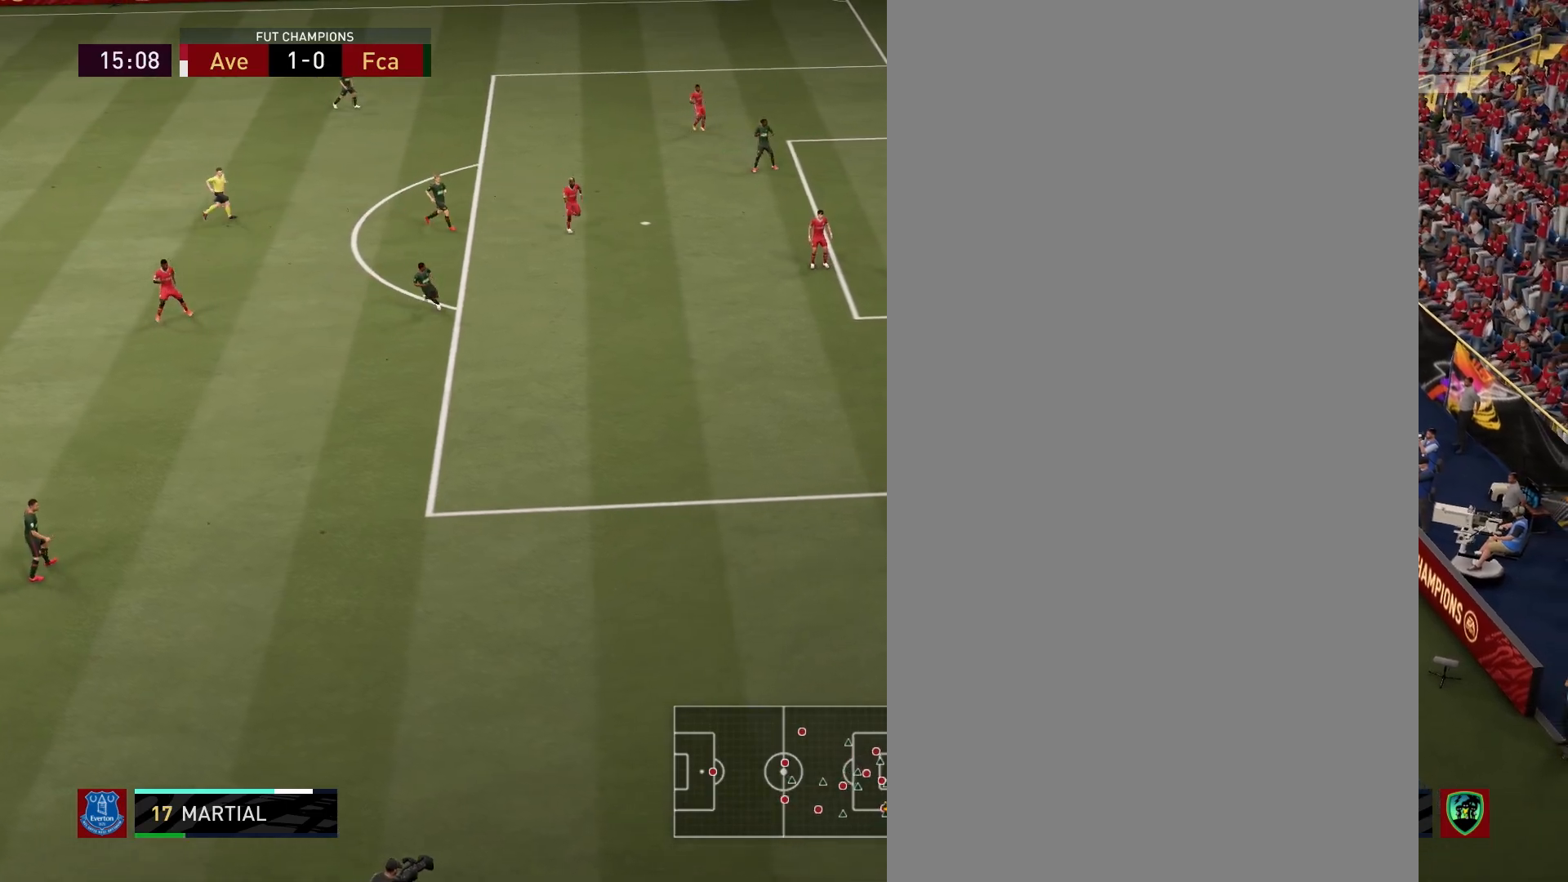
{"buttons": [], "left_stick": "up-left", "right_stick": "center", "events": []}
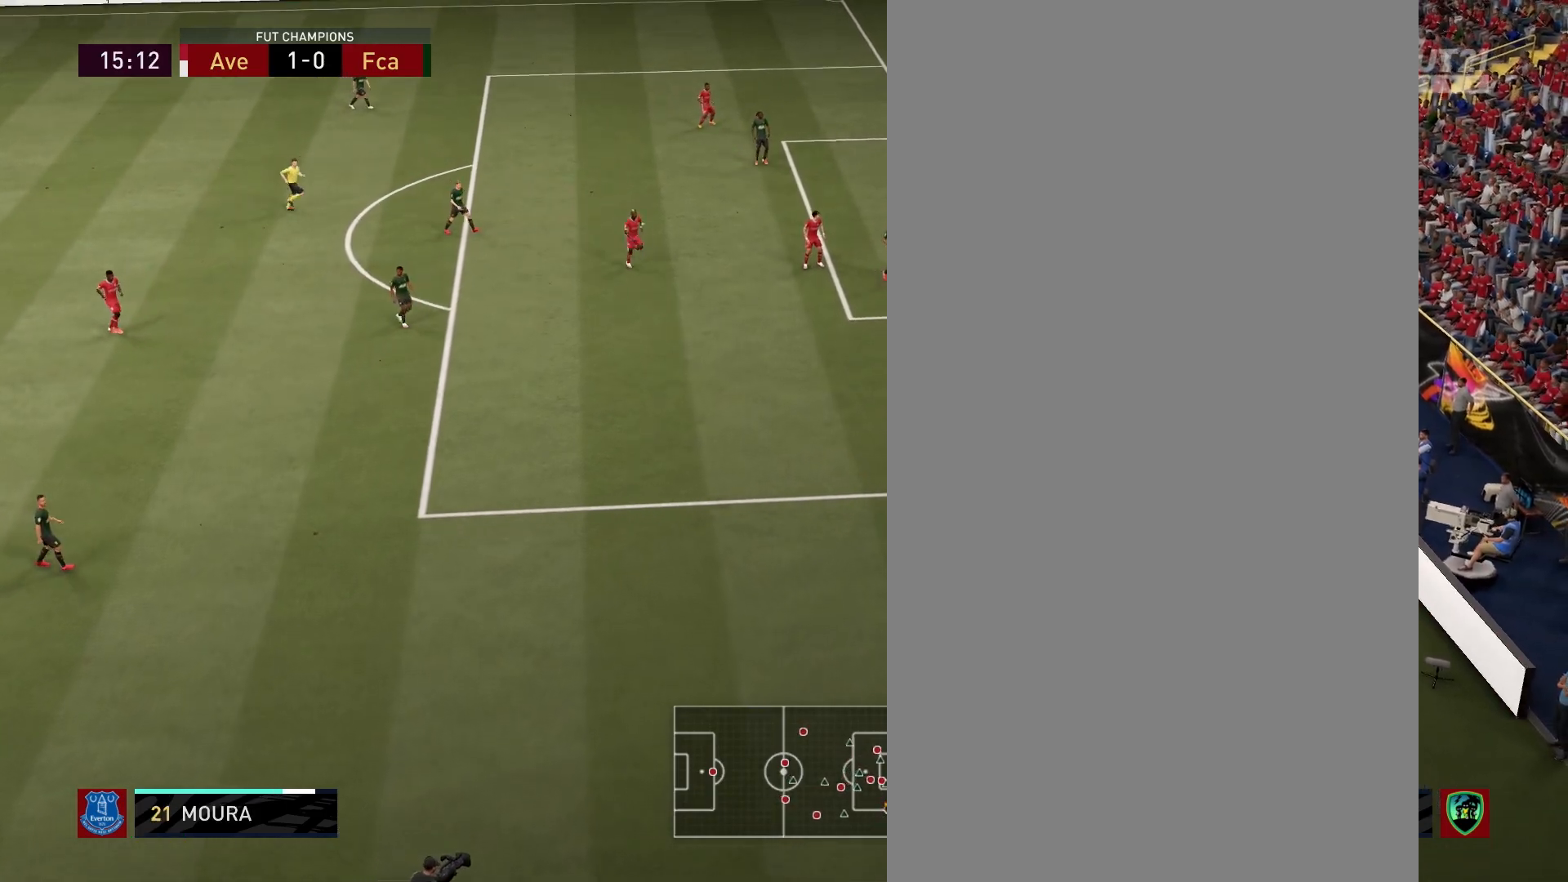
{"buttons": ["CROSS"], "left_stick": "up-left", "right_stick": "center", "events": [[500, "CROSS", "down"]]}
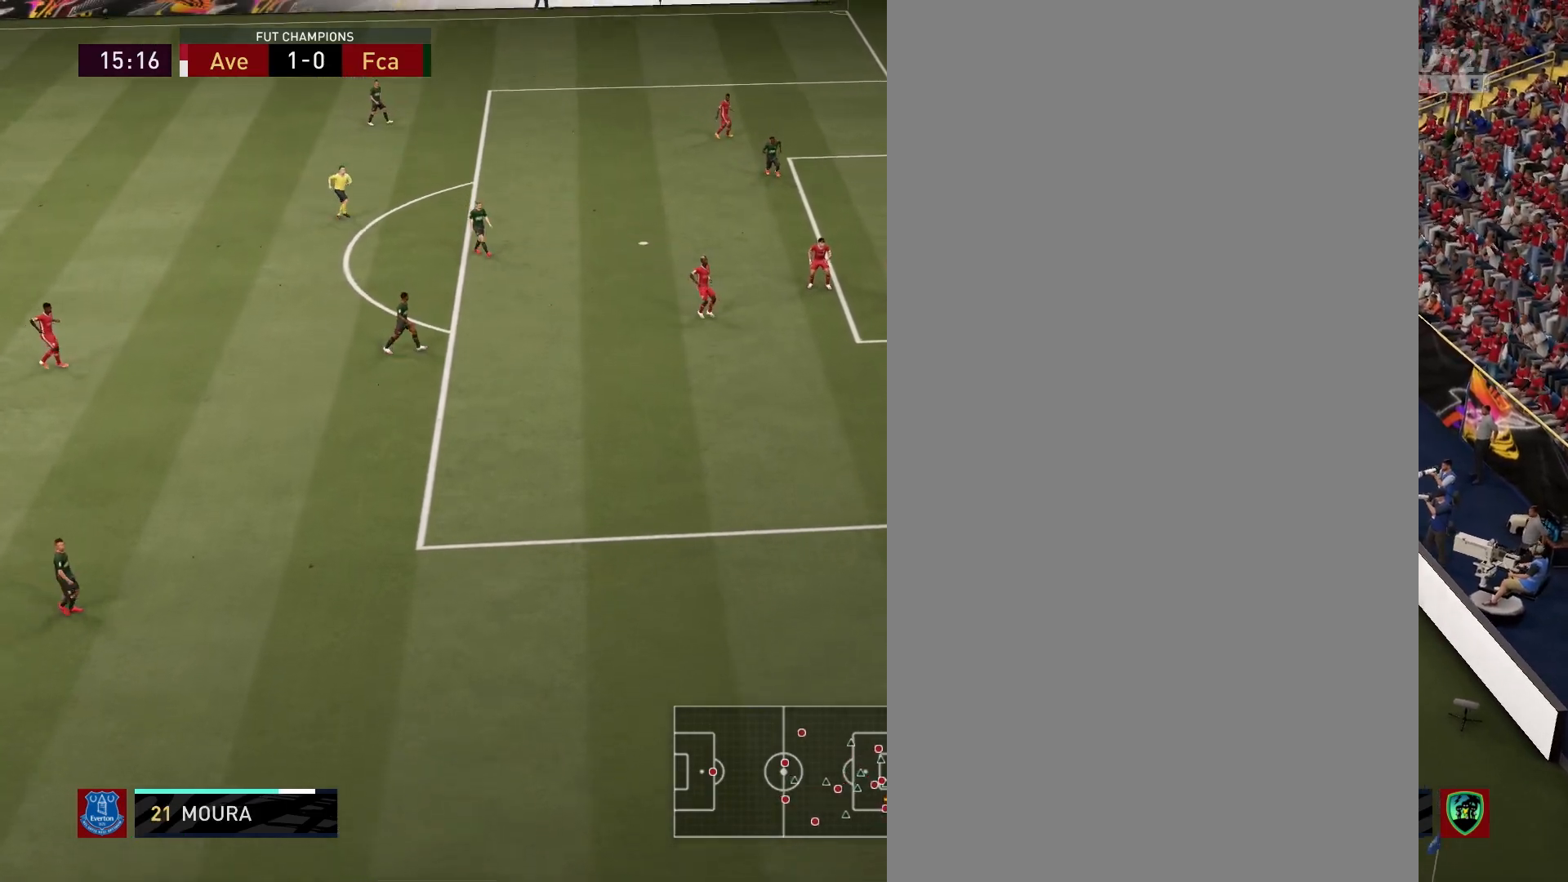
{"buttons": [], "left_stick": "up-left", "right_stick": "center", "events": [[100, "CROSS", "up"]]}
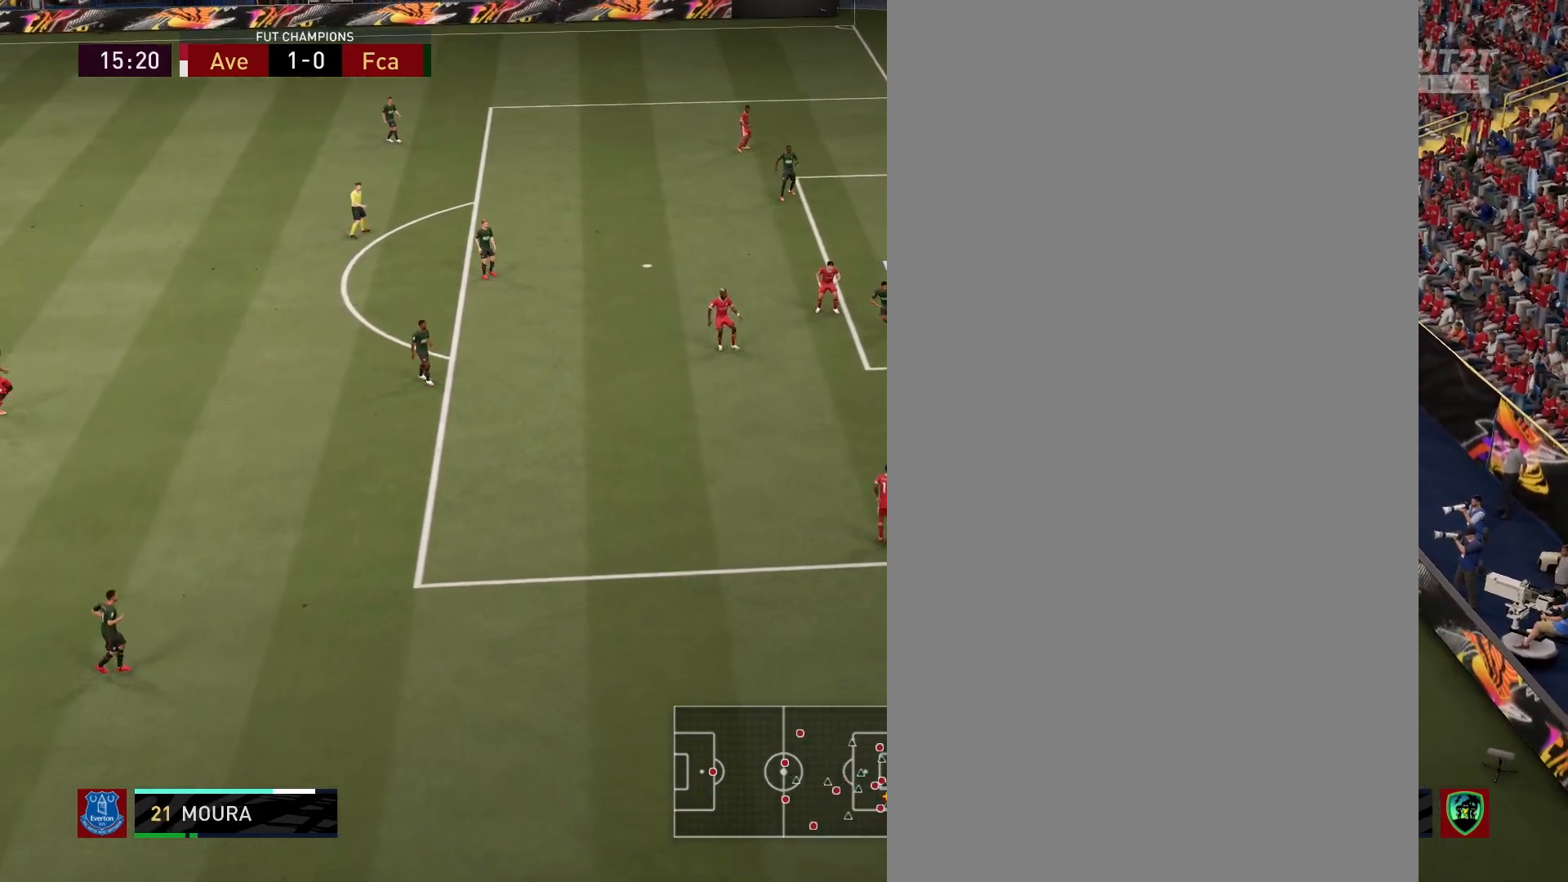
{"buttons": [], "left_stick": "up", "right_stick": "center", "events": [[167, "CROSS", "down"], [167, "left_stick", "up"], [267, "CROSS", "up"]]}
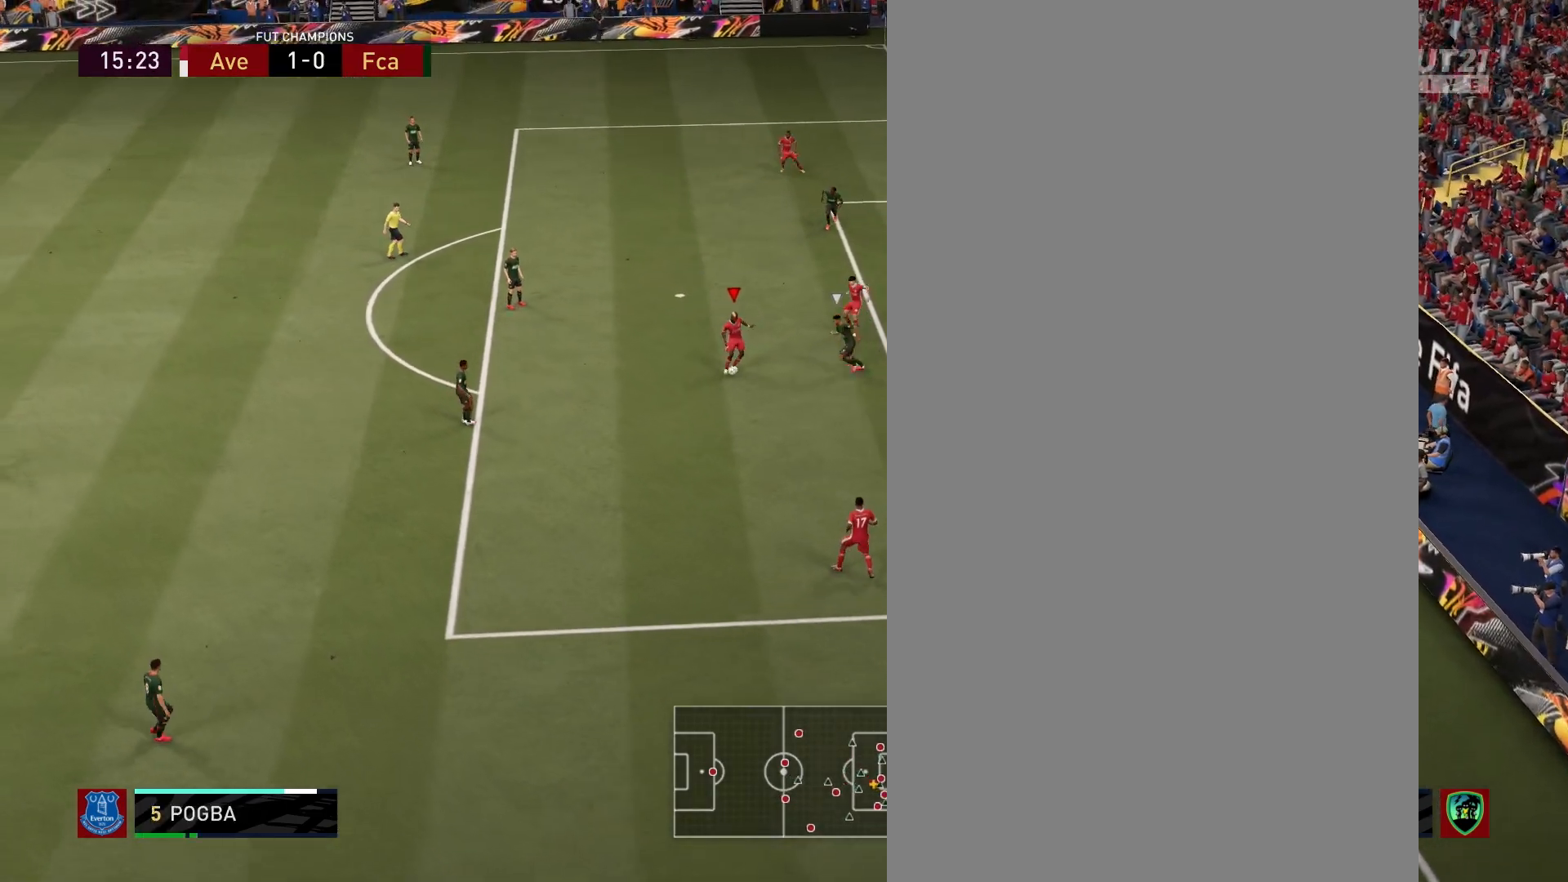
{"buttons": [], "left_stick": "up", "right_stick": "center", "events": [[300, "CIRCLE", "down"], [383, "CIRCLE", "up"]]}
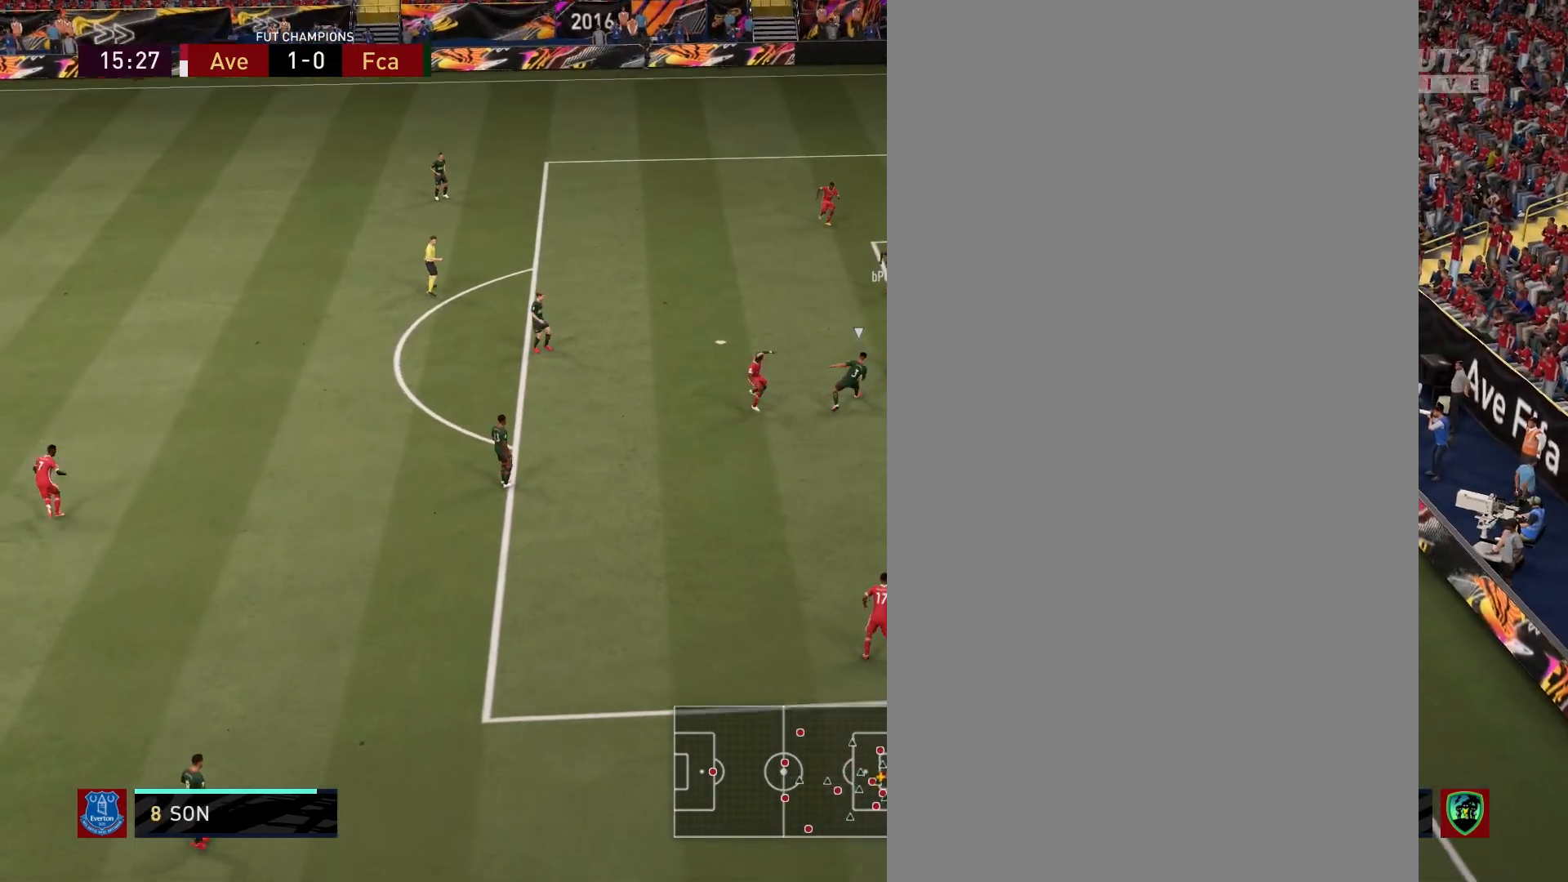
{"buttons": [], "left_stick": "up", "right_stick": "center", "events": []}
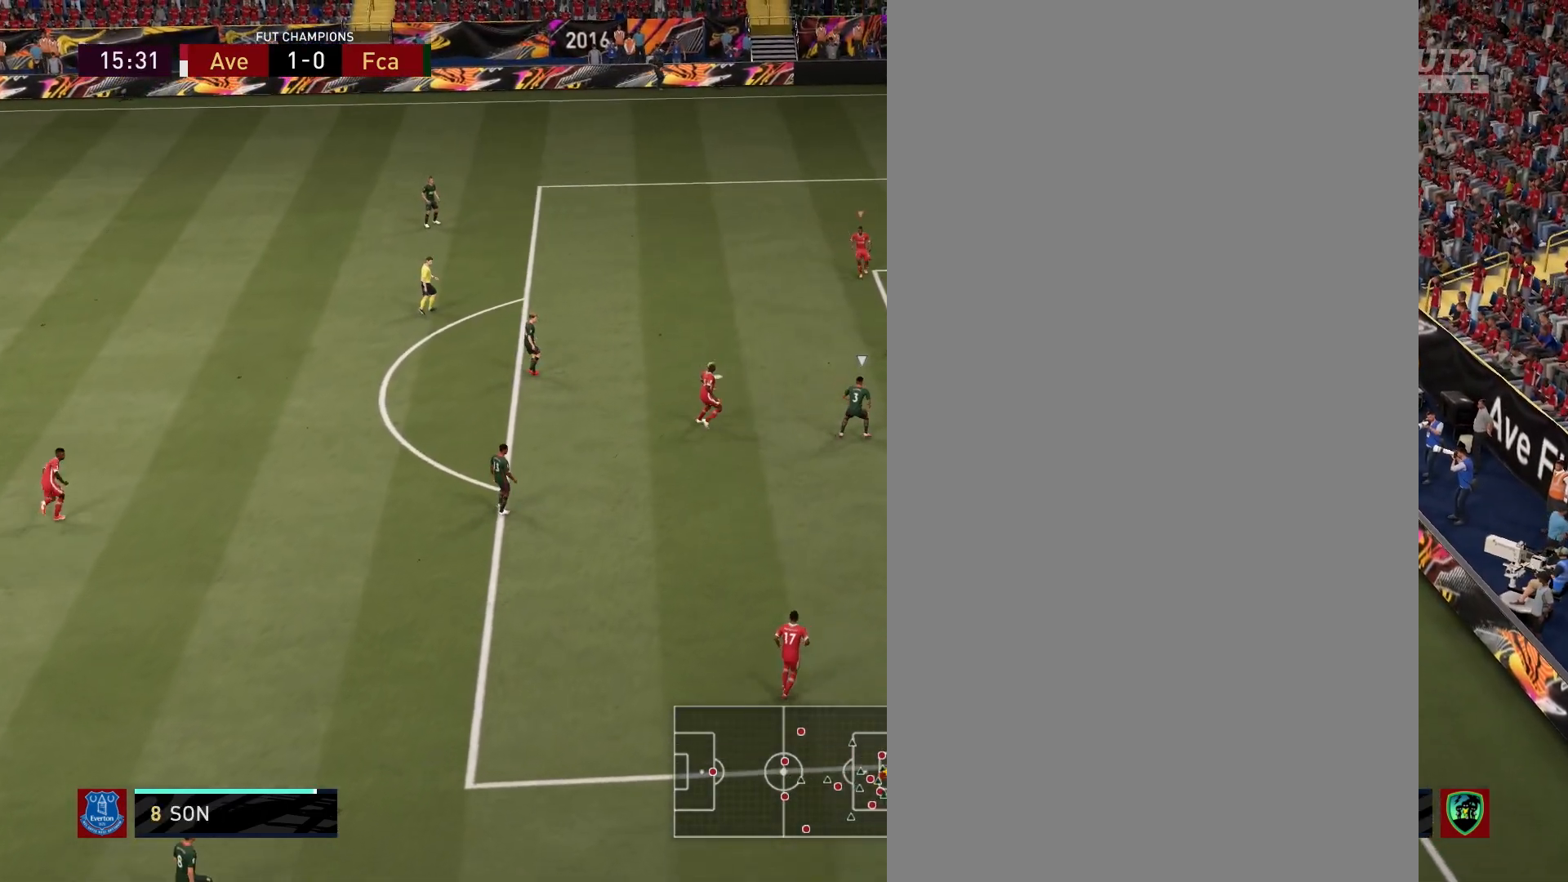
{"buttons": [], "left_stick": "center", "right_stick": "center", "events": [[383, "left_stick", "center"]]}
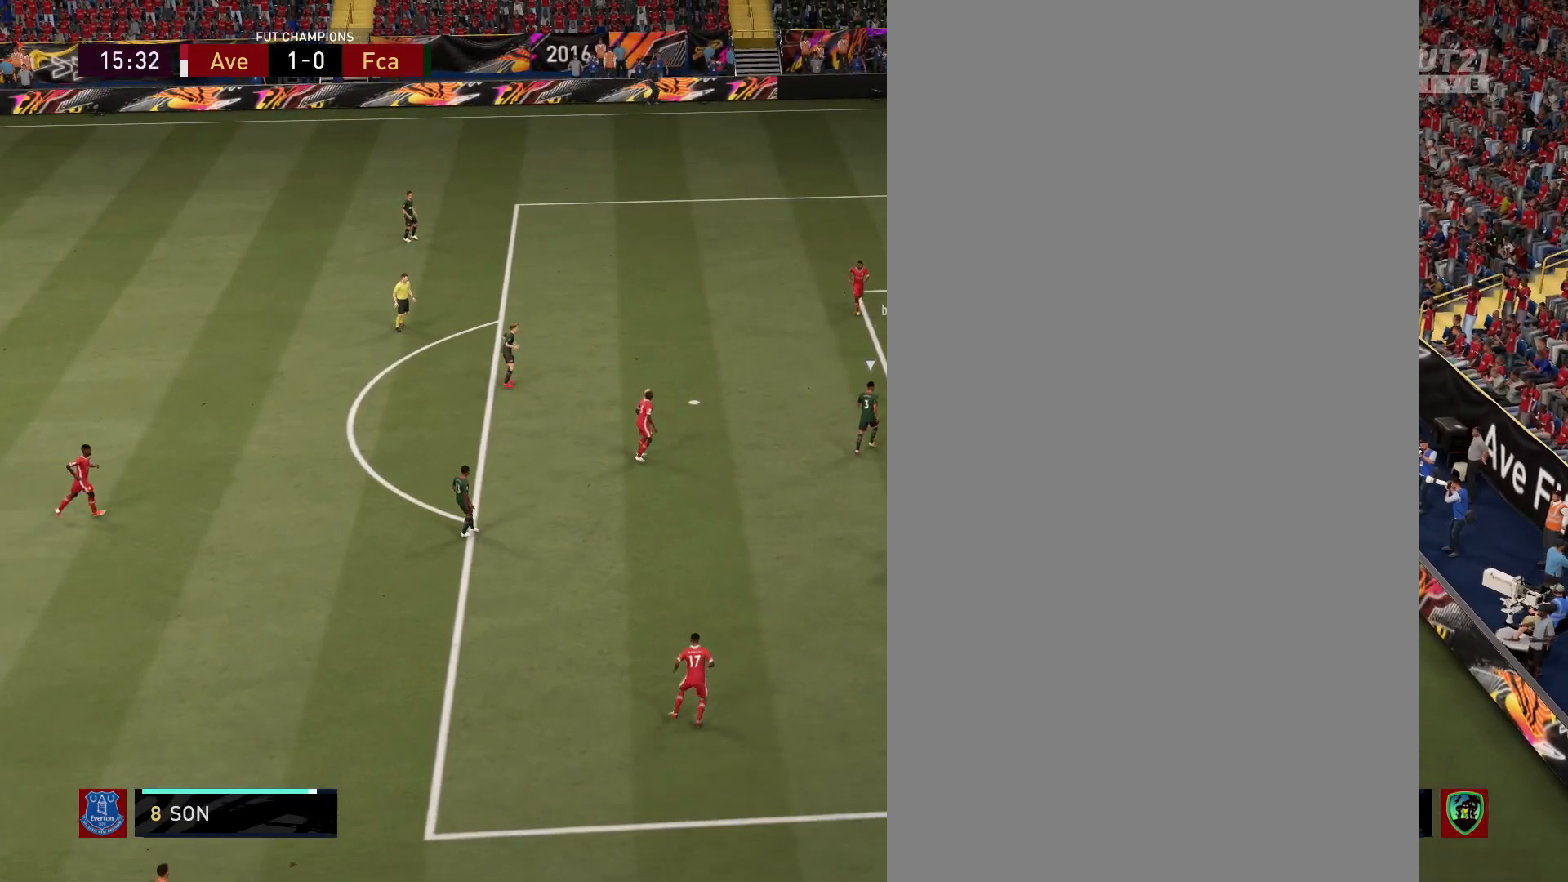
{"buttons": [], "left_stick": "center", "right_stick": "center", "events": []}